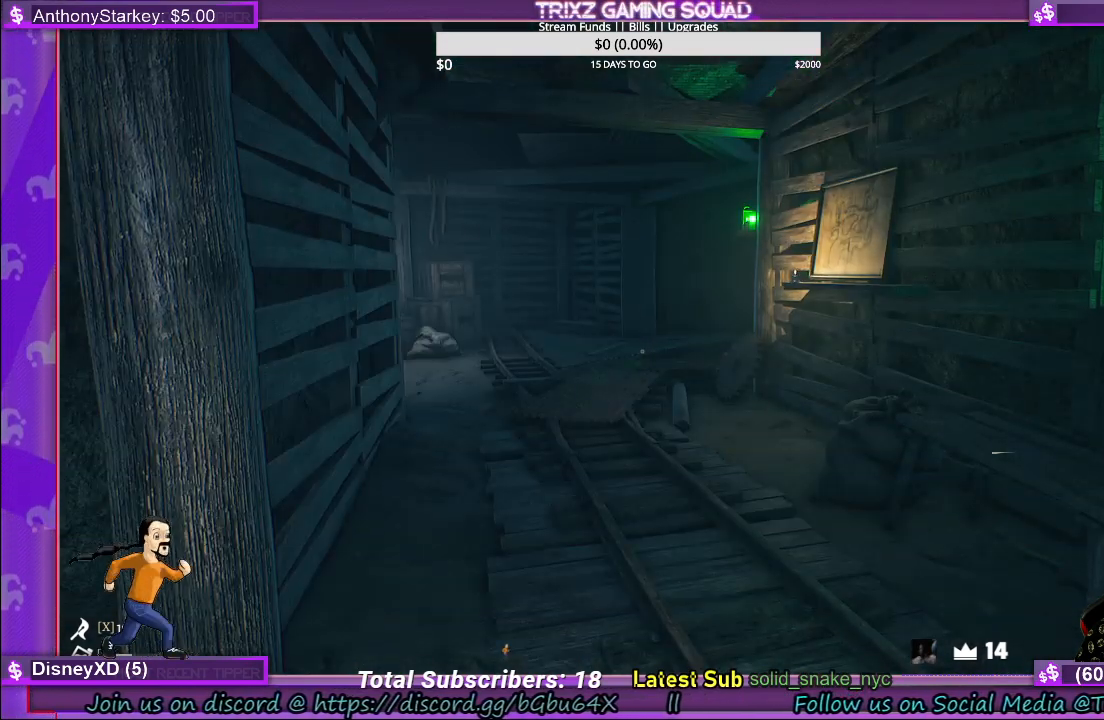
Gameplay with keyboard and mouse; each line is a JSON object with the keys and mouse buttons held at the frame after it. "events" lists presses ("down") and releases ("up") of "a", "ctrl", "d", "e", "f", "q", "r", "s", "shift", "space", "tab", "w", "mouse_left", "mouse_wheel" and "mouse_right" between this image and that frame as [ms after this image, input, new state], when the widget could be followed in between. "mouse_left", "mouse_wheel", "mouse_right" = the "left", "wheel", "right" buttons of the "mouse" list. No other keys are recorded. "wheel" means that the mouse wheel is clicked or scrolled. Mouse movement is not recorded.
{"keys": ["shift", "w"], "mouse": [], "events": [[83, "w", "down"], [167, "shift", "down"]]}
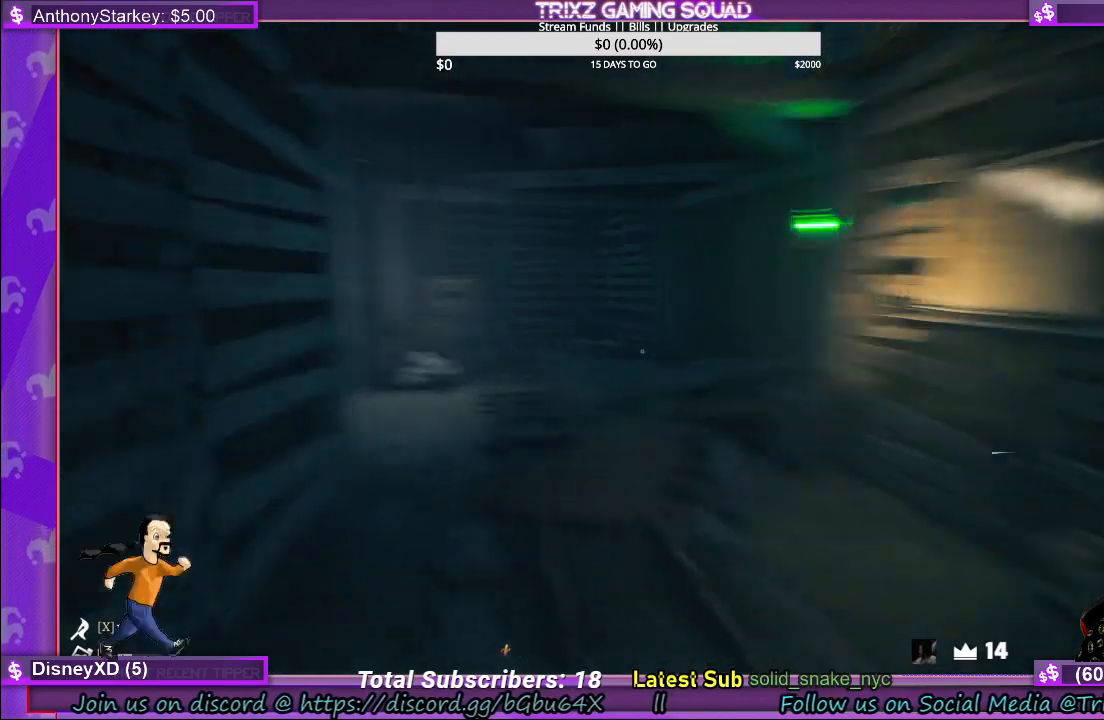
{"keys": ["d", "shift", "w"], "mouse": [], "events": [[267, "d", "down"]]}
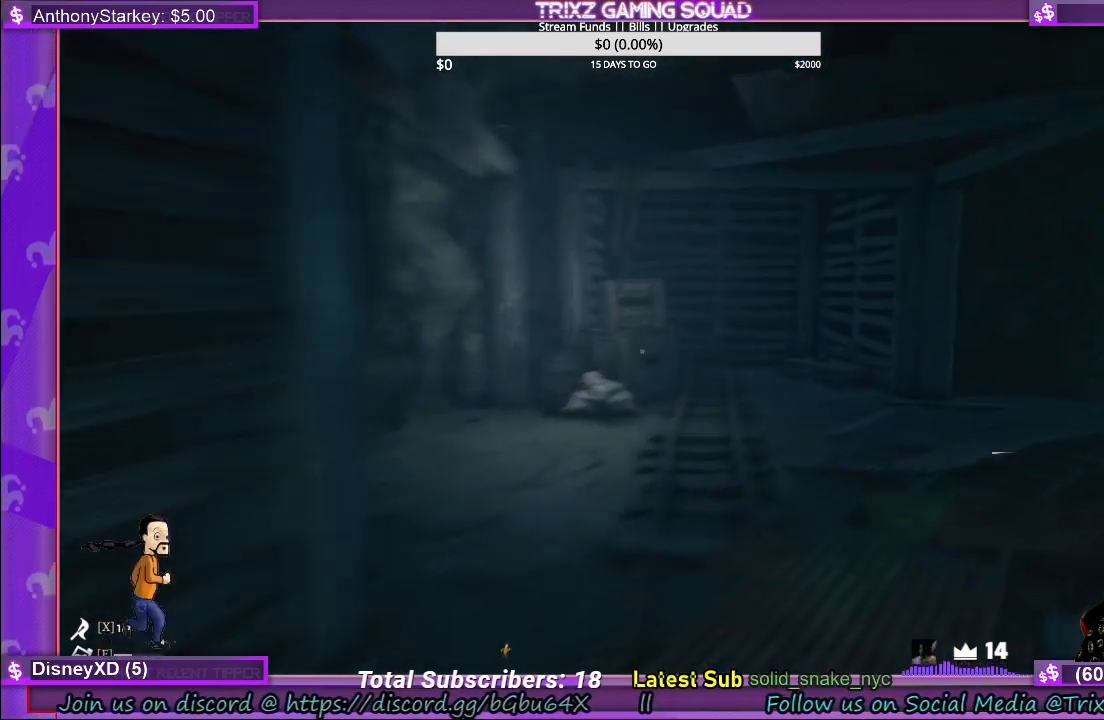
{"keys": ["d", "shift", "w"], "mouse": [], "events": [[133, "d", "up"], [300, "d", "down"]]}
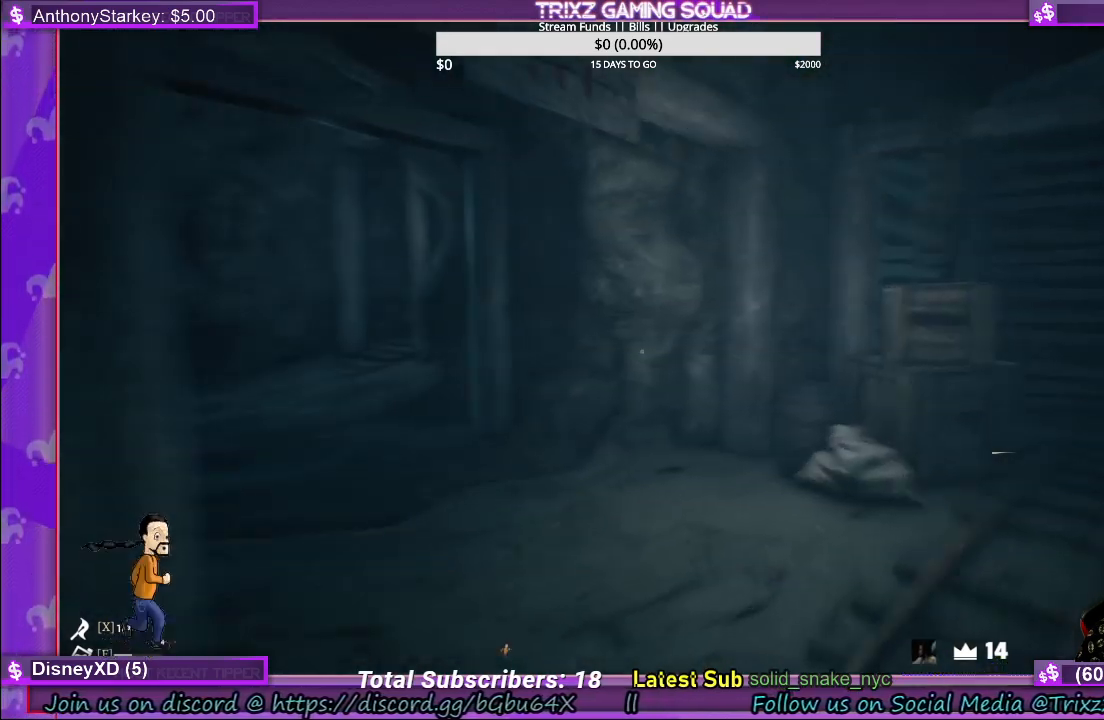
{"keys": ["w"], "mouse": [], "events": [[150, "w", "up"], [167, "shift", "up"], [417, "d", "up"], [467, "w", "down"]]}
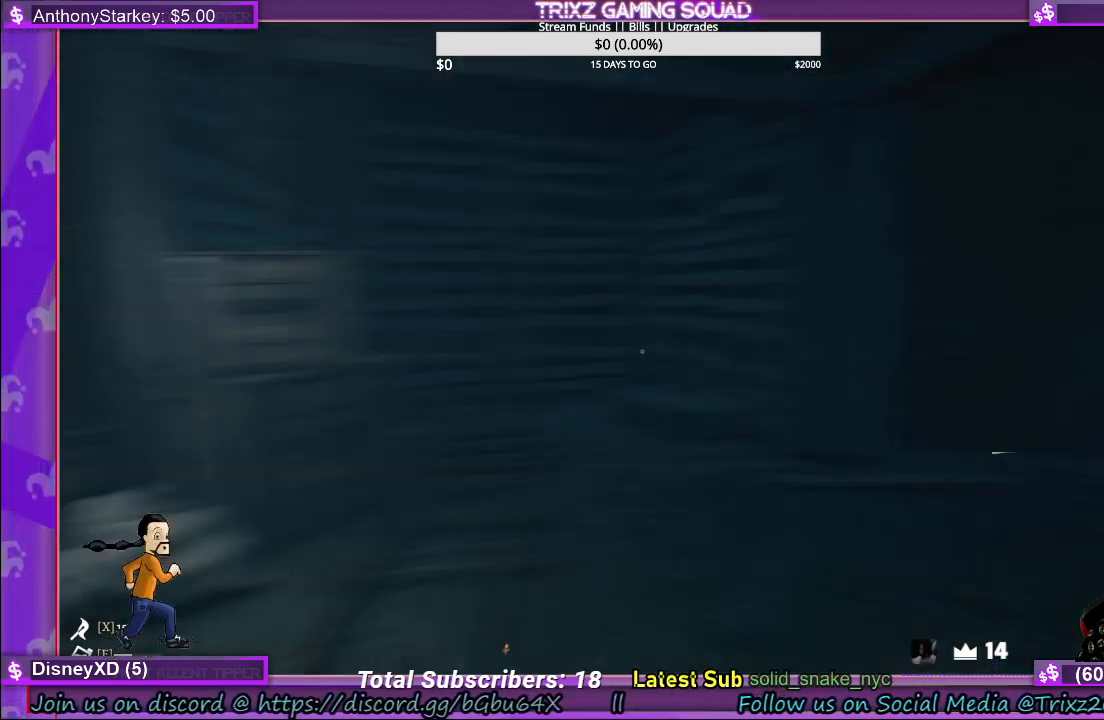
{"keys": ["shift", "w"], "mouse": [], "events": [[17, "shift", "down"], [317, "a", "down"], [400, "a", "up"]]}
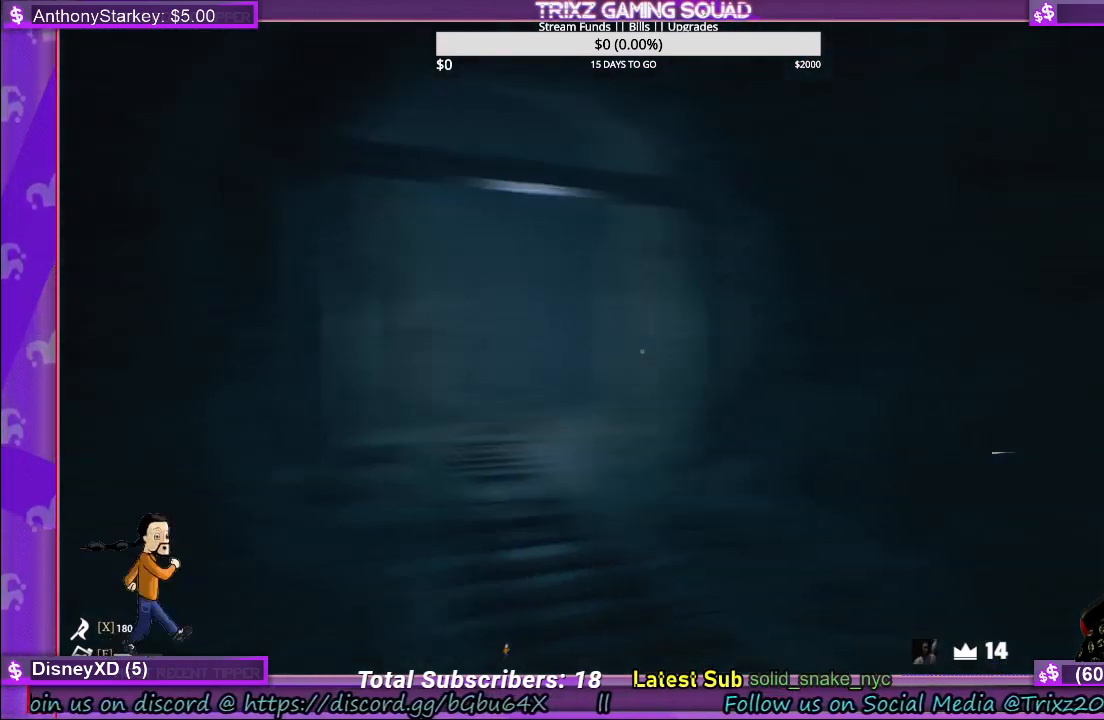
{"keys": ["a", "shift", "w"], "mouse": [], "events": [[483, "a", "down"]]}
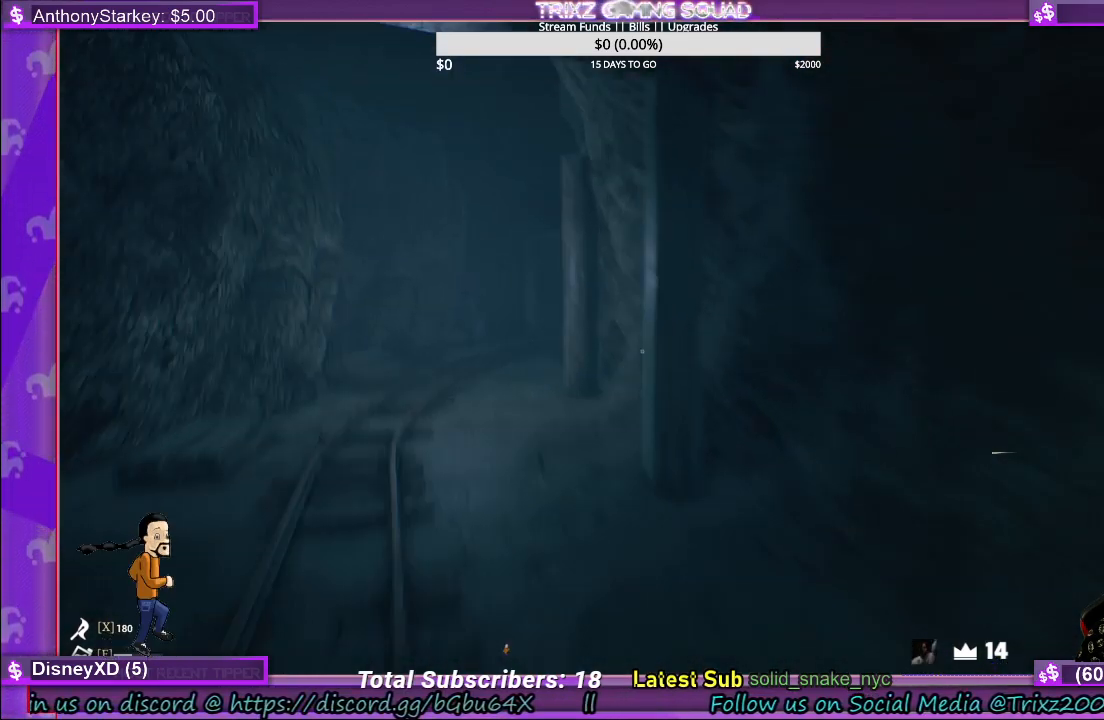
{"keys": ["shift", "w"], "mouse": [], "events": [[100, "a", "up"]]}
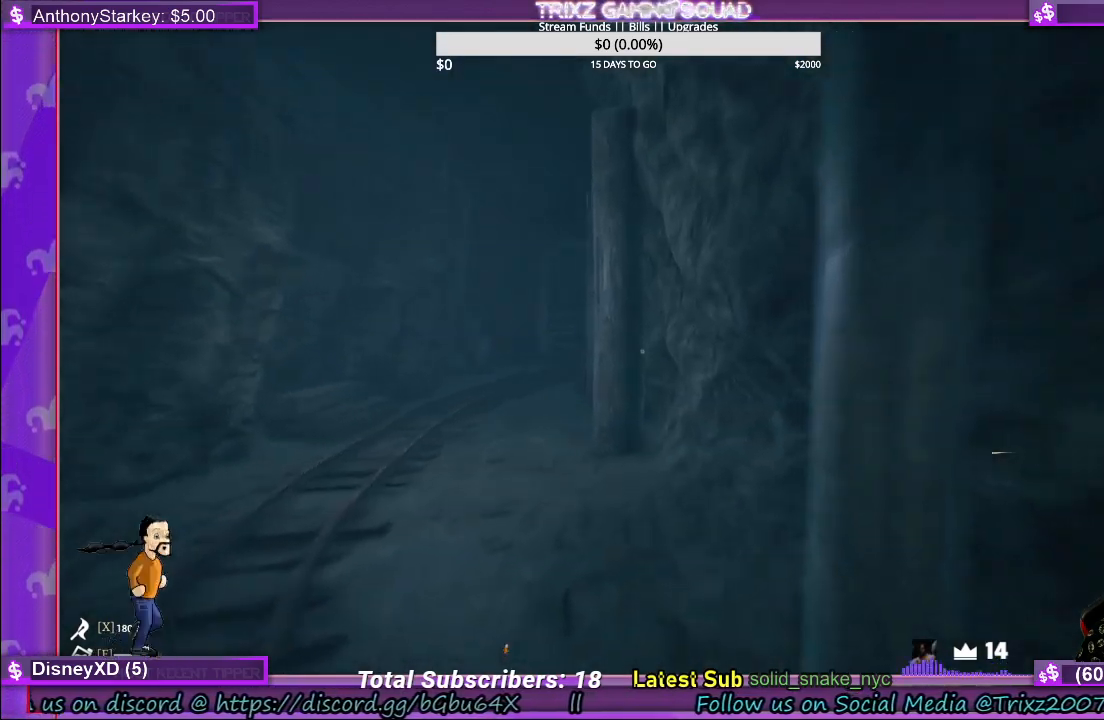
{"keys": ["shift", "w"], "mouse": [], "events": [[33, "a", "down"], [250, "a", "up"]]}
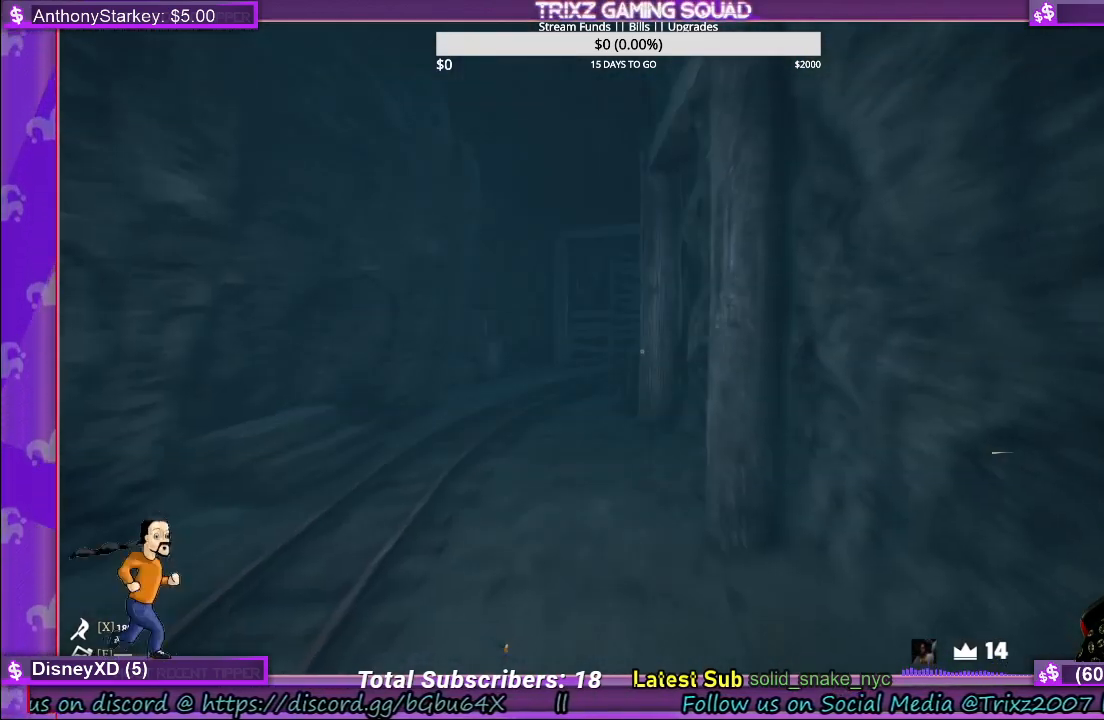
{"keys": ["shift", "w"], "mouse": [], "events": [[200, "a", "down"], [500, "a", "up"]]}
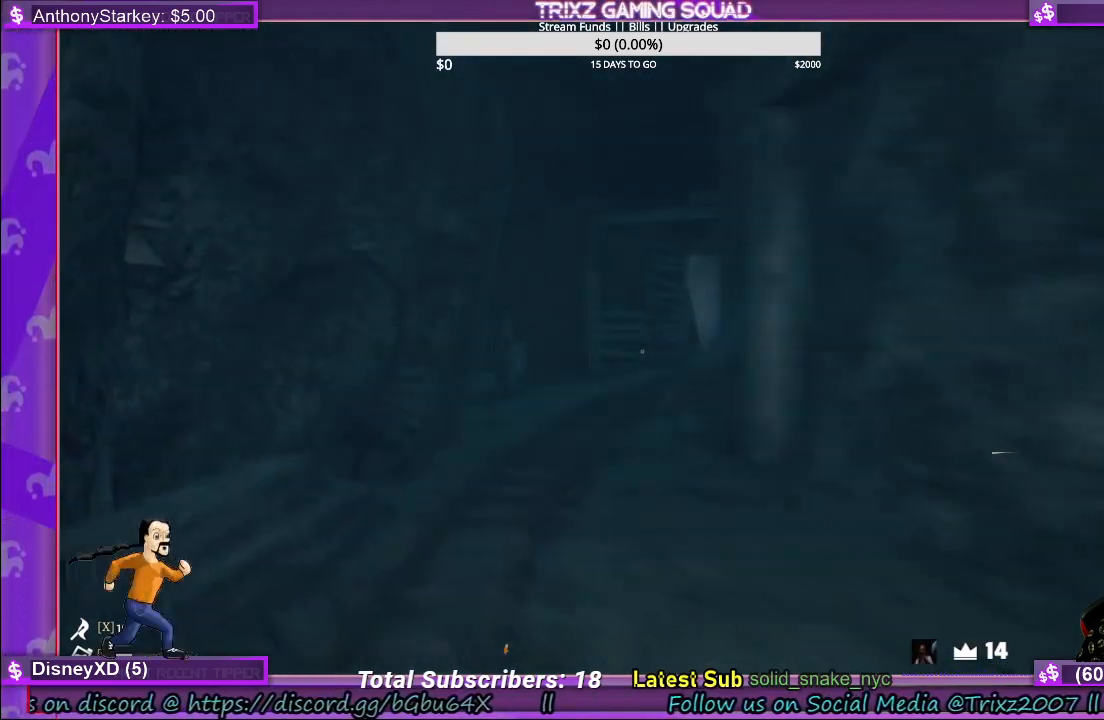
{"keys": ["shift", "w"], "mouse": [], "events": []}
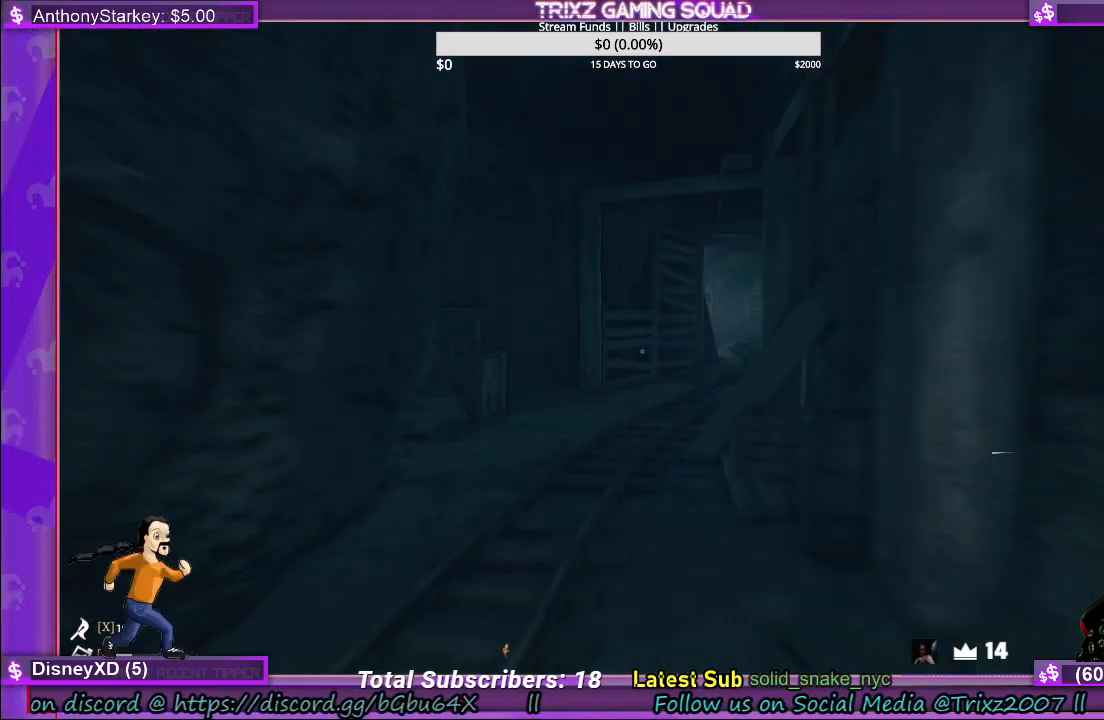
{"keys": ["shift", "w"], "mouse": [], "events": []}
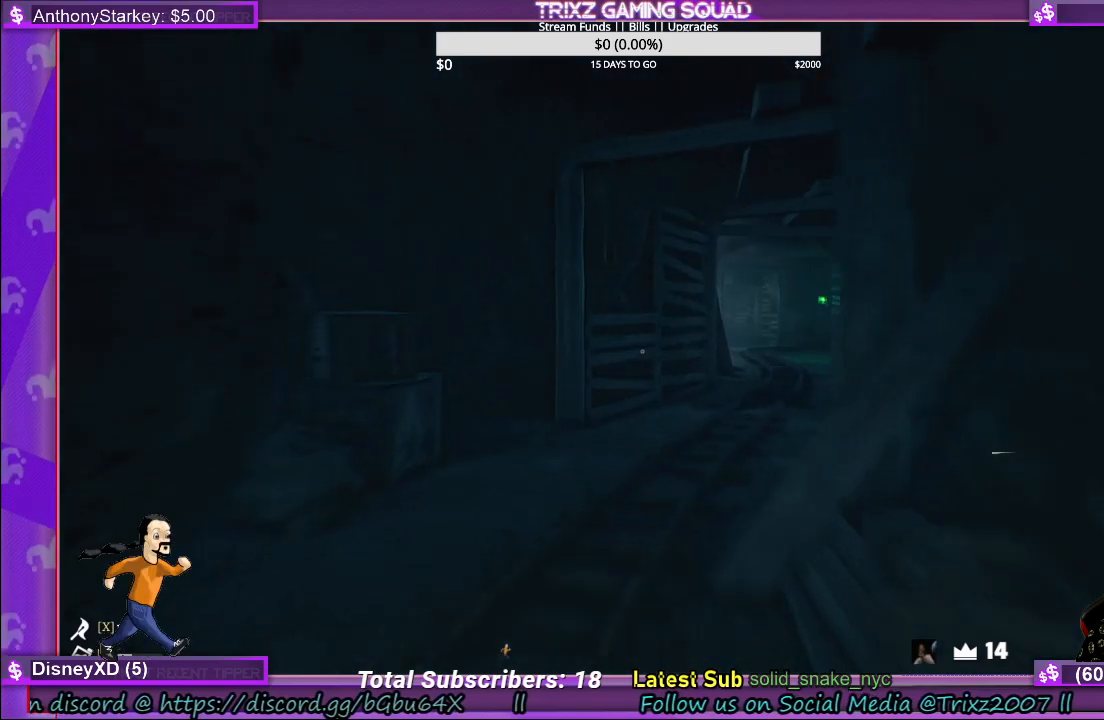
{"keys": ["shift", "w"], "mouse": [], "events": []}
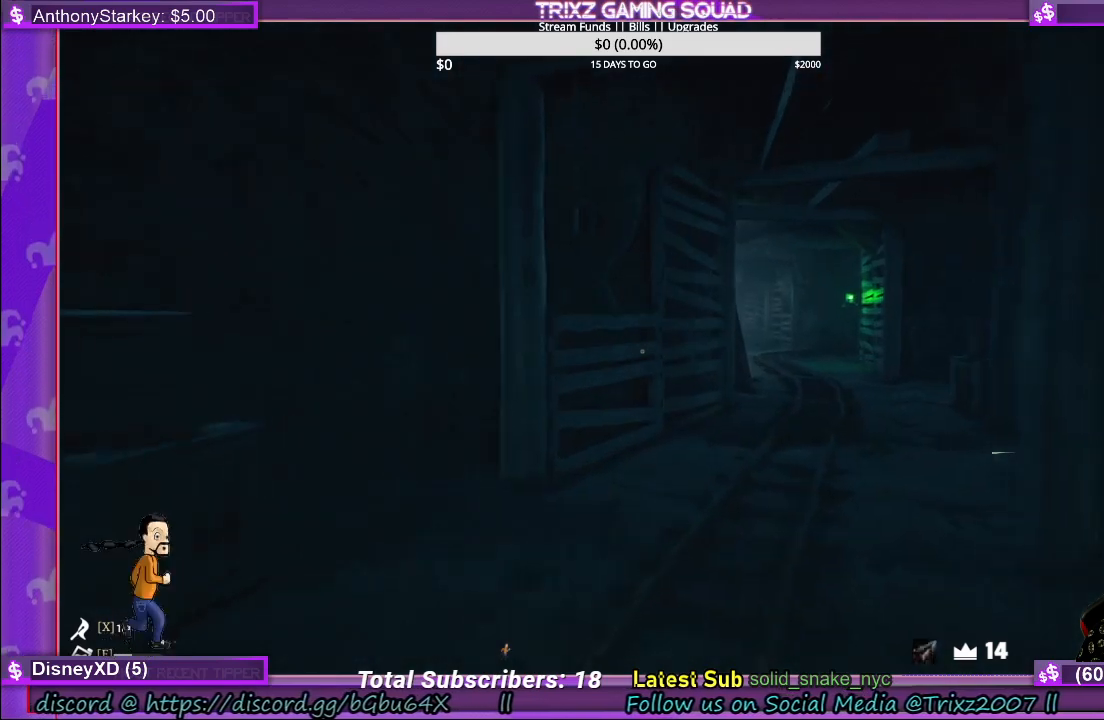
{"keys": ["shift", "w"], "mouse": [], "events": [[83, "a", "down"], [400, "a", "up"]]}
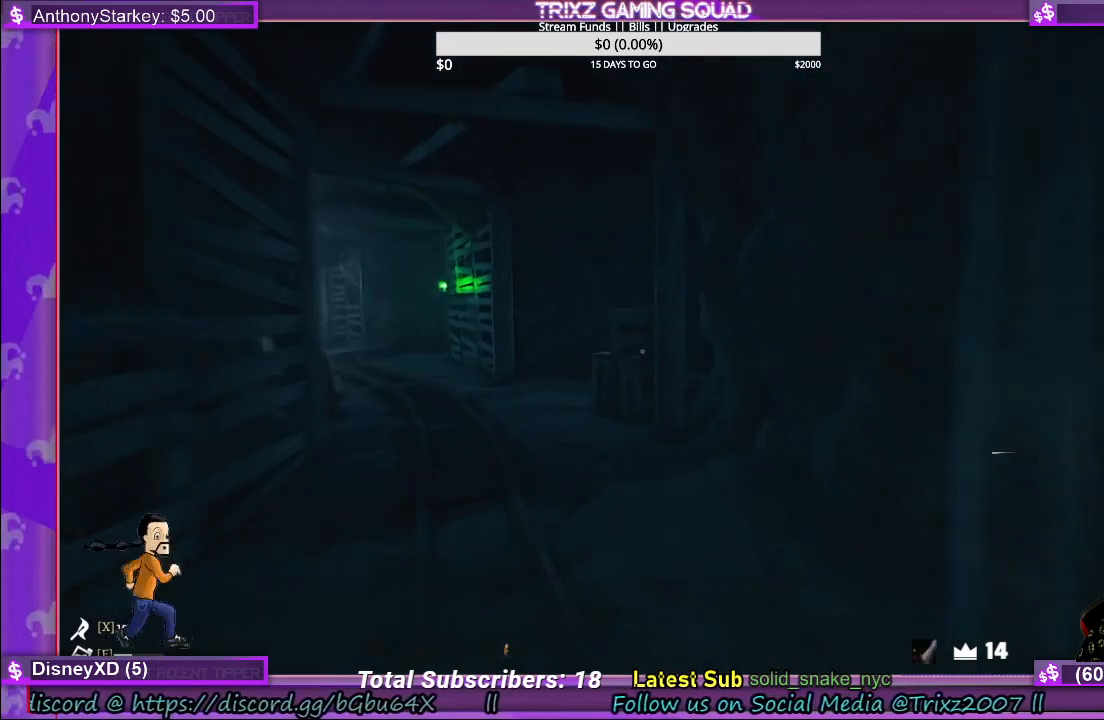
{"keys": ["shift", "w"], "mouse": [], "events": [[167, "a", "down"], [333, "a", "up"]]}
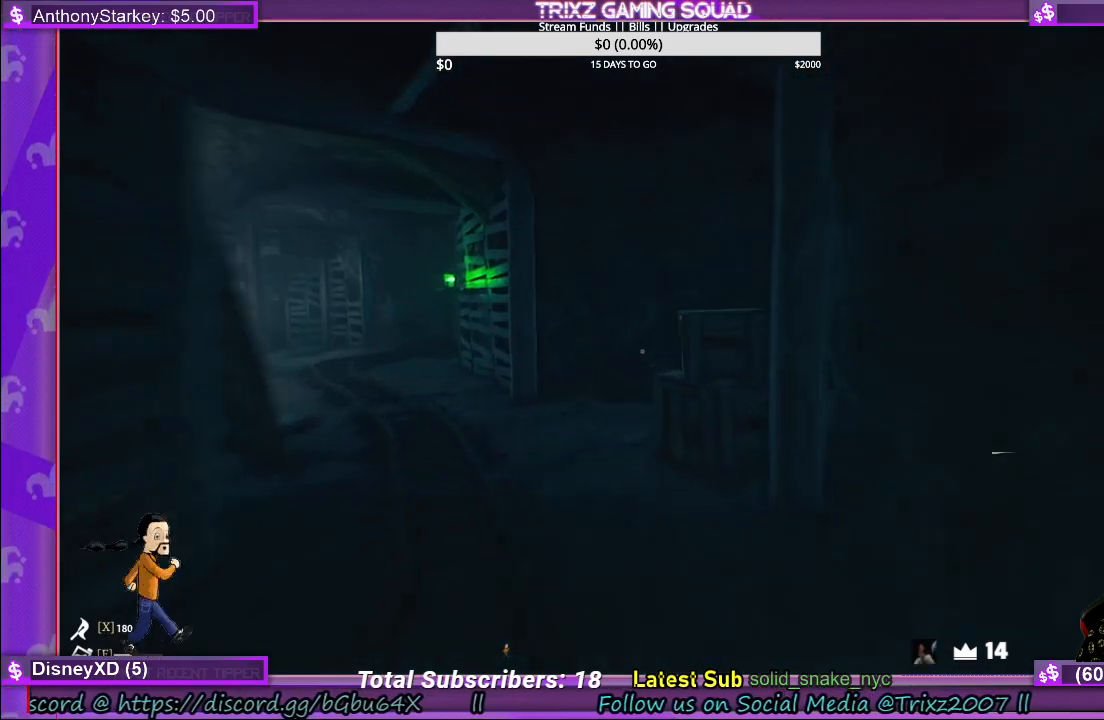
{"keys": ["shift", "w"], "mouse": [], "events": []}
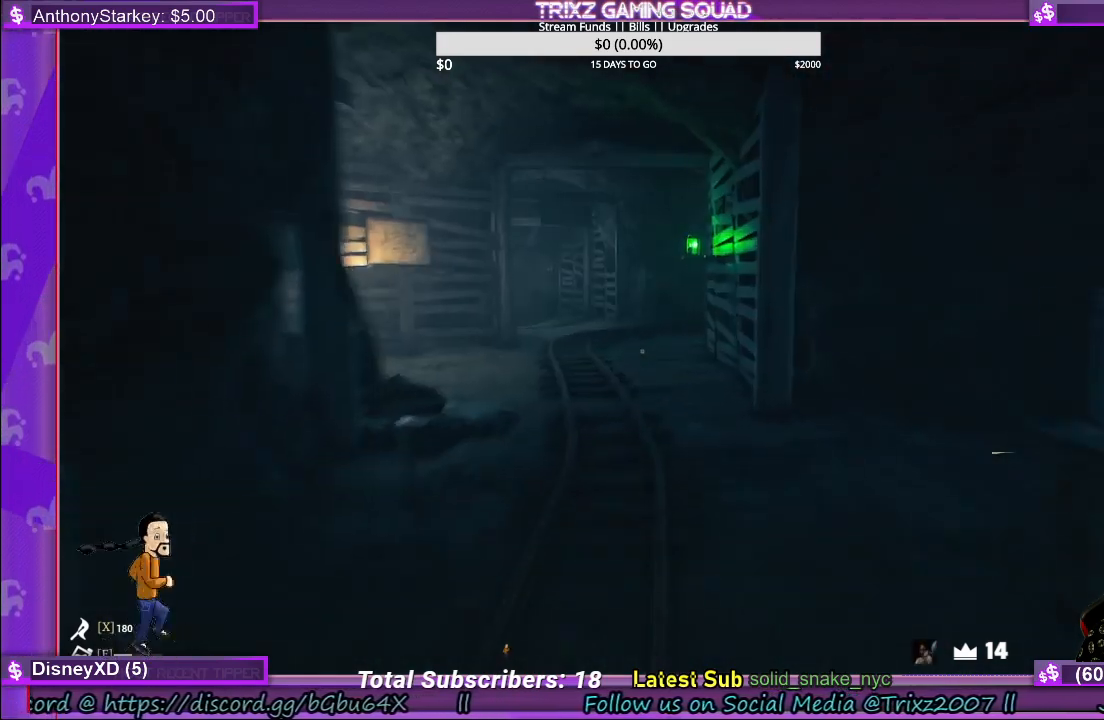
{"keys": ["a", "shift", "w"], "mouse": [], "events": [[350, "a", "down"]]}
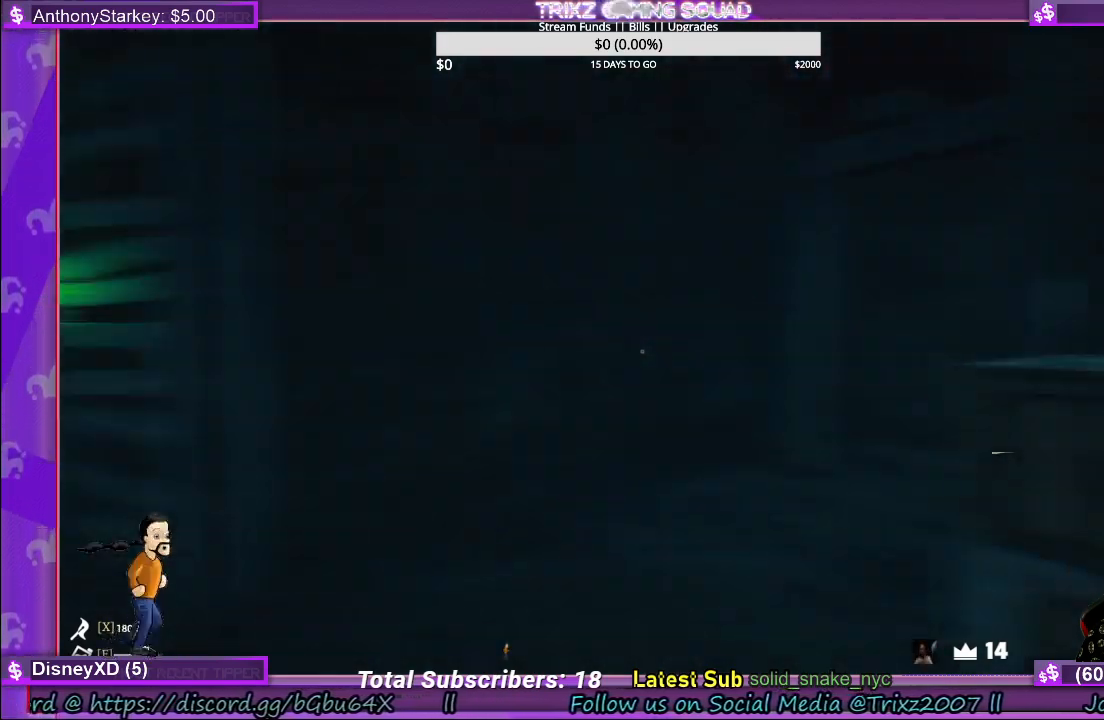
{"keys": [], "mouse": [], "events": [[33, "w", "up"], [317, "shift", "up"], [367, "a", "up"]]}
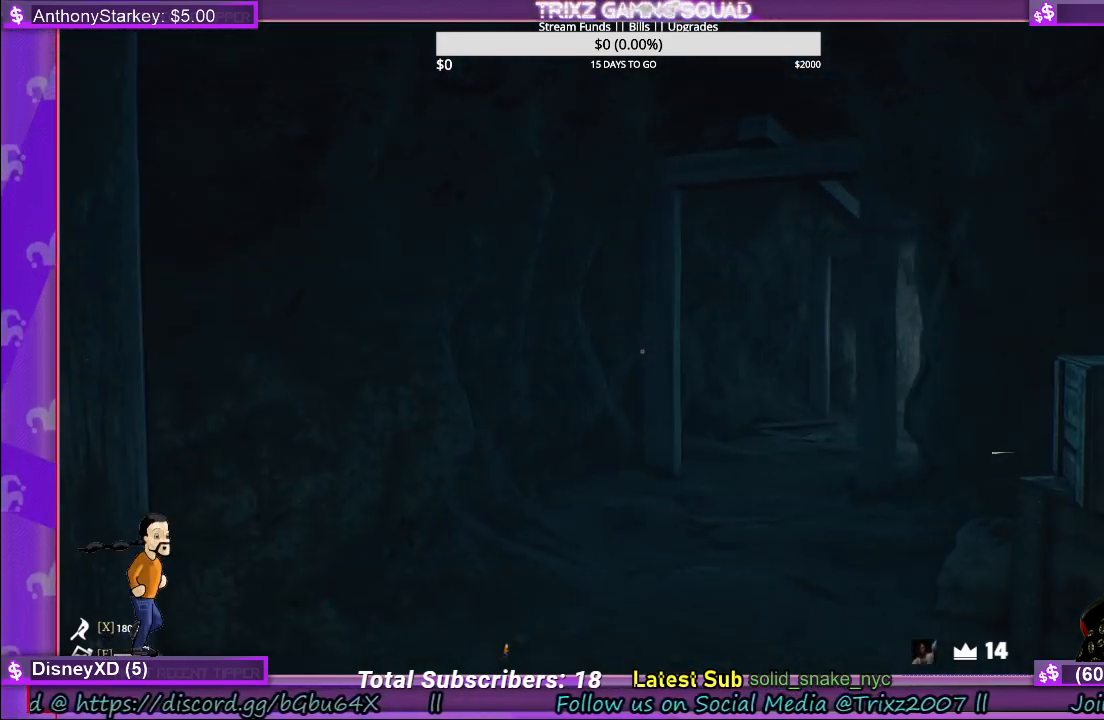
{"keys": [], "mouse": [], "events": []}
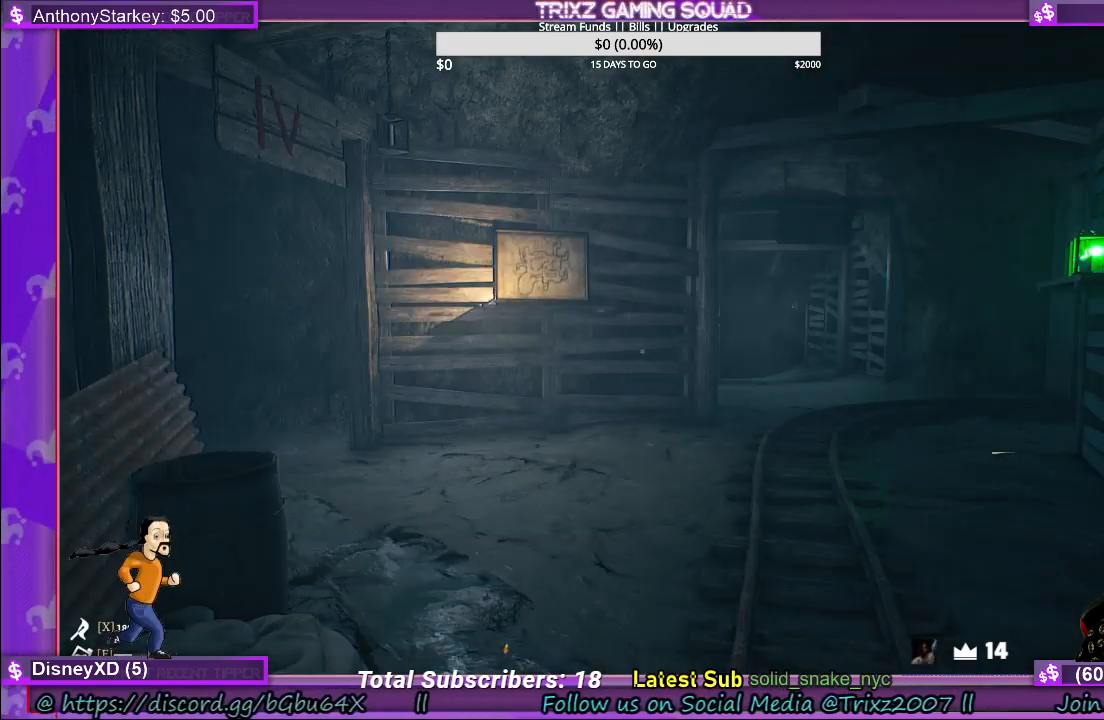
{"keys": ["w"], "mouse": [], "events": [[100, "w", "down"]]}
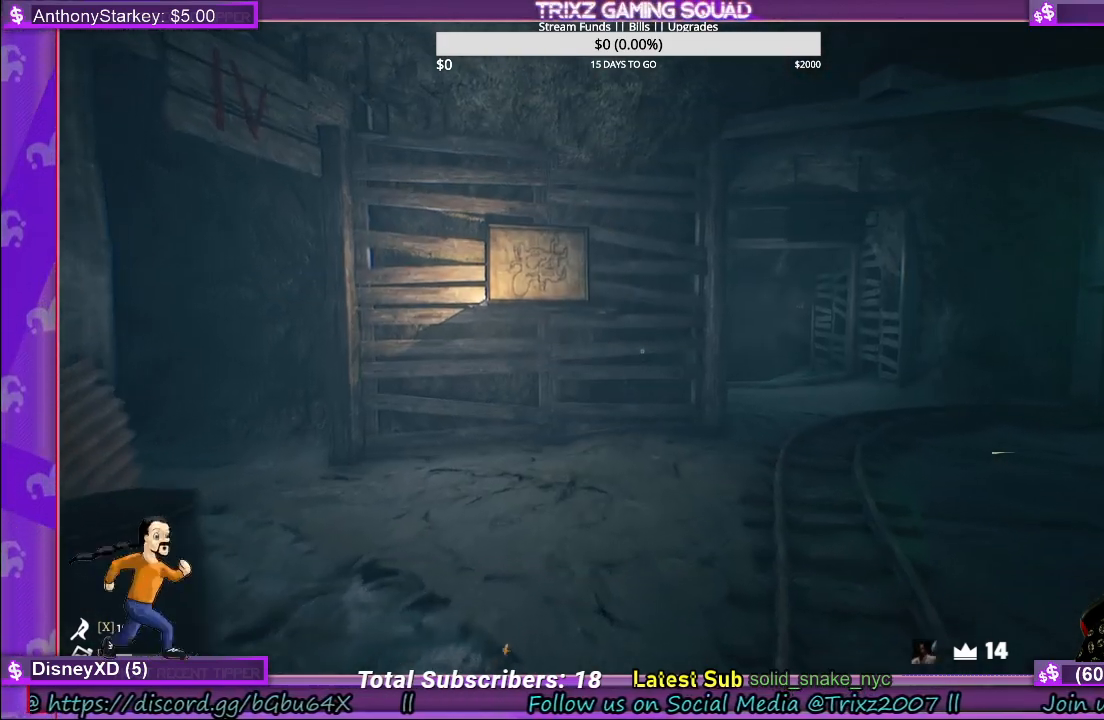
{"keys": ["d", "w"], "mouse": [], "events": [[117, "d", "down"]]}
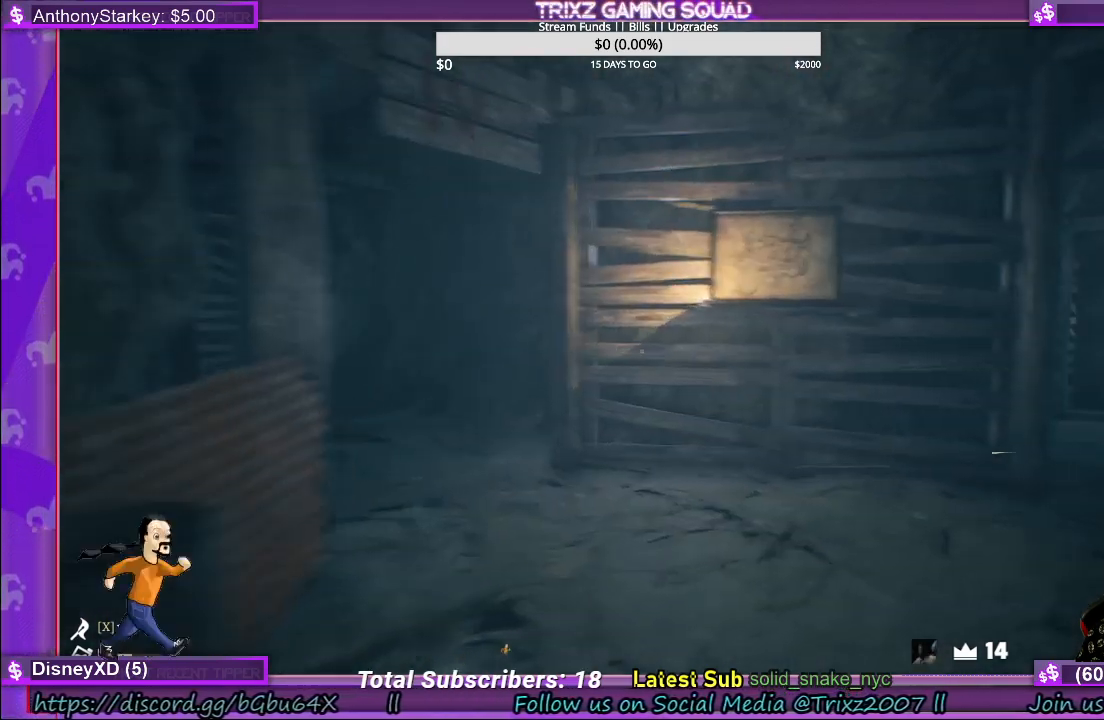
{"keys": ["w"], "mouse": [], "events": [[233, "d", "up"]]}
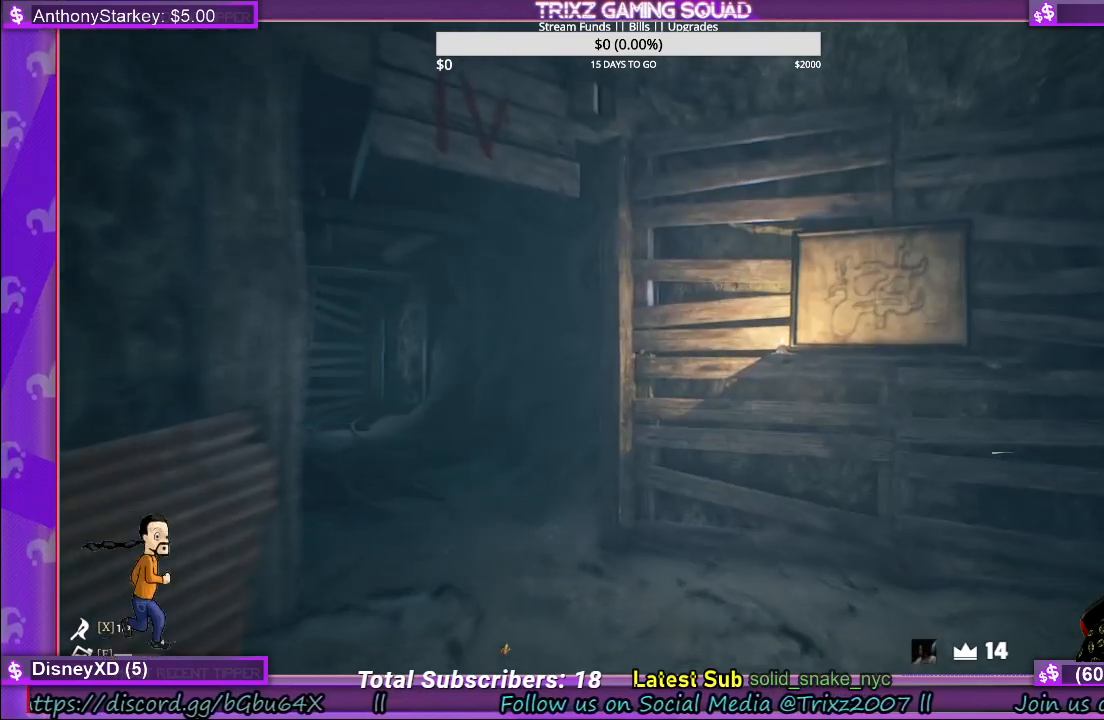
{"keys": ["a"], "mouse": [], "events": [[133, "w", "up"], [283, "a", "down"]]}
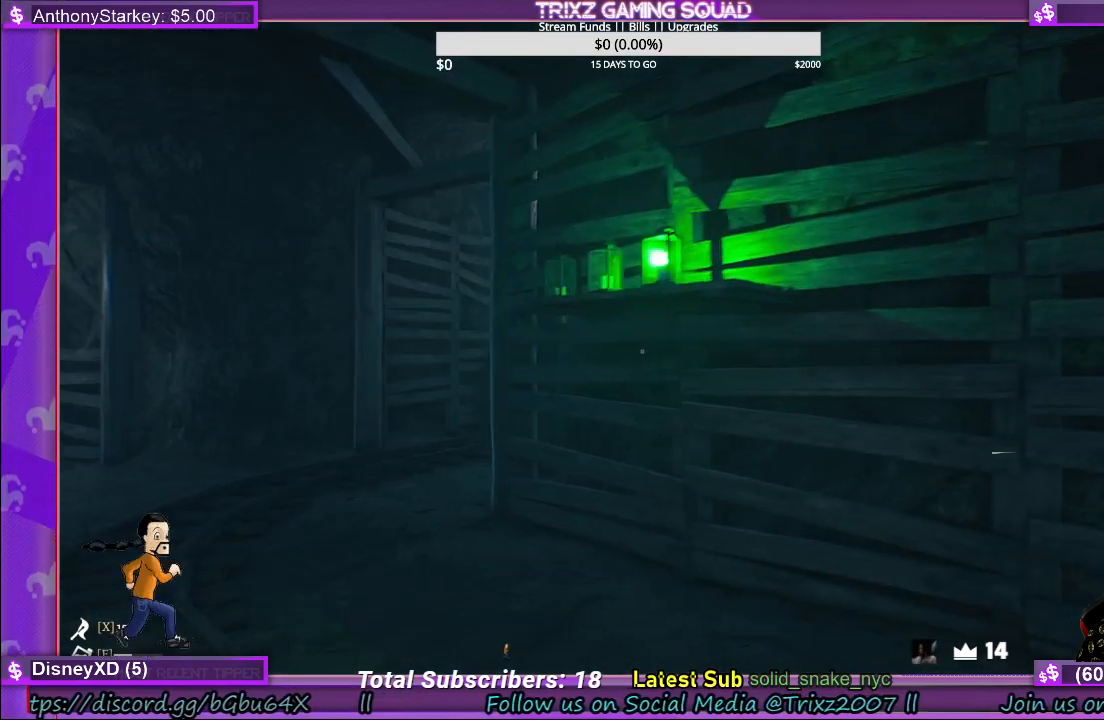
{"keys": [], "mouse": [], "events": [[50, "a", "up"]]}
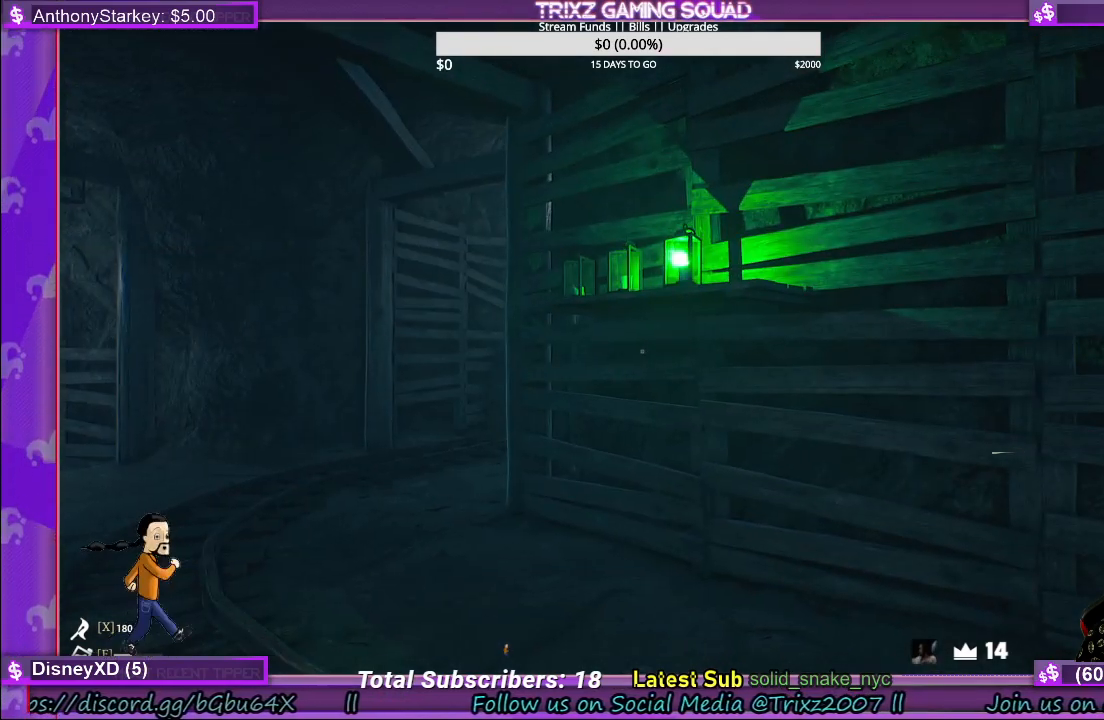
{"keys": [], "mouse": [], "events": []}
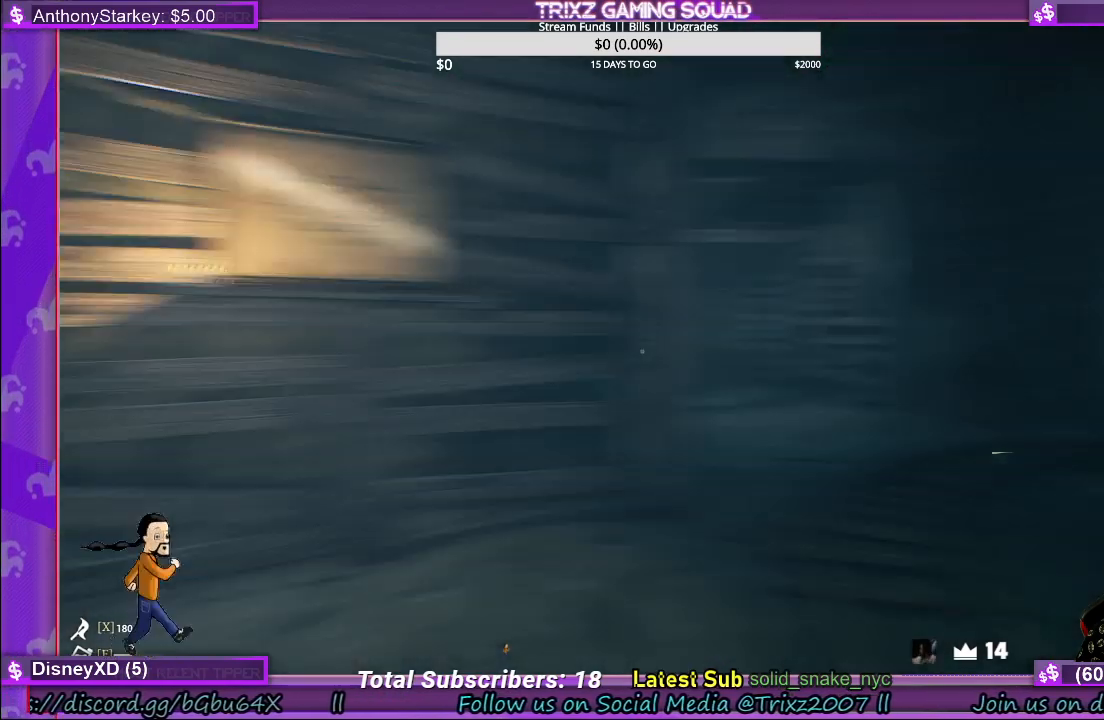
{"keys": ["d"], "mouse": [], "events": [[317, "d", "down"]]}
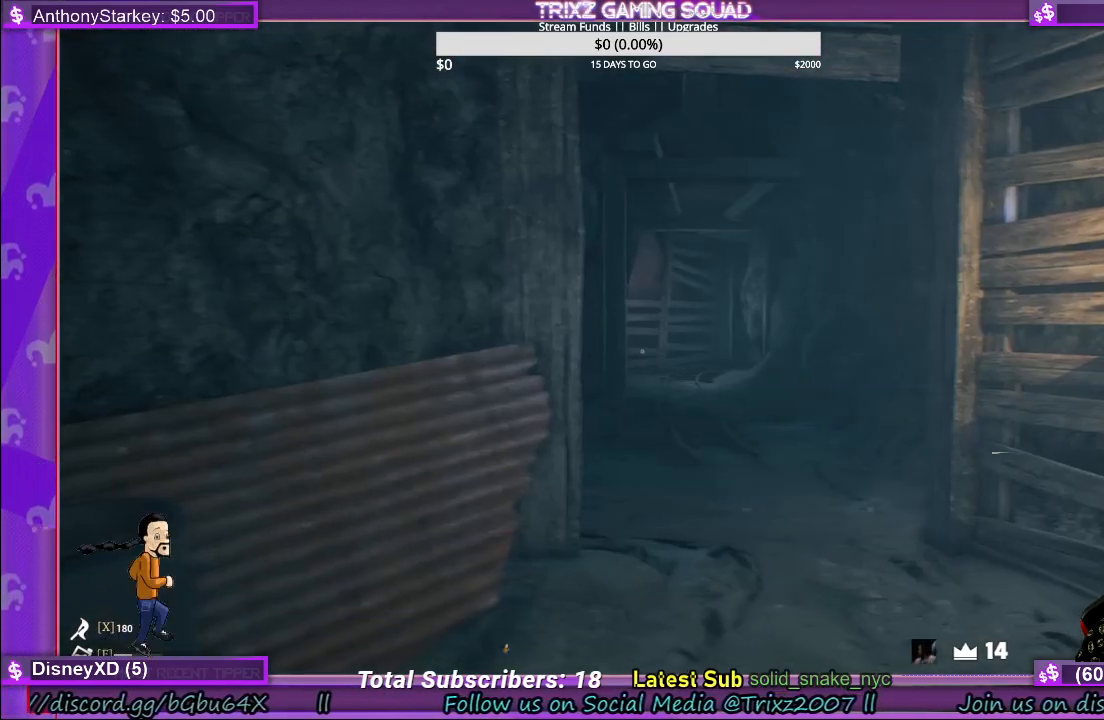
{"keys": [], "mouse": [], "events": [[483, "d", "up"]]}
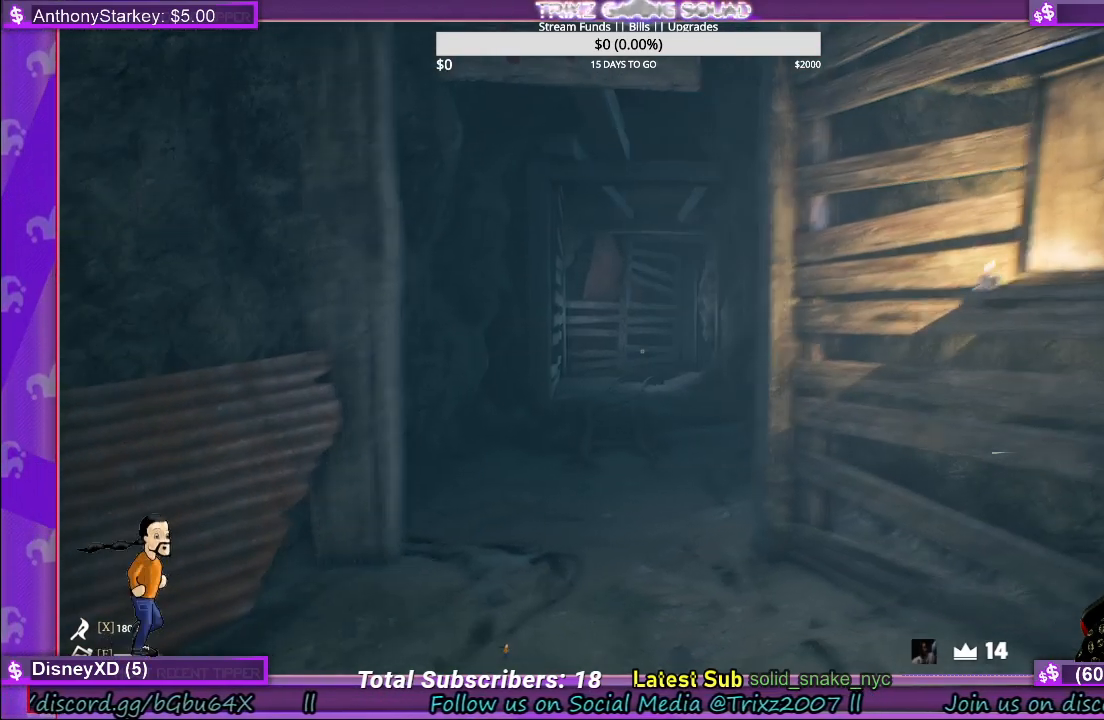
{"keys": [], "mouse": [], "events": []}
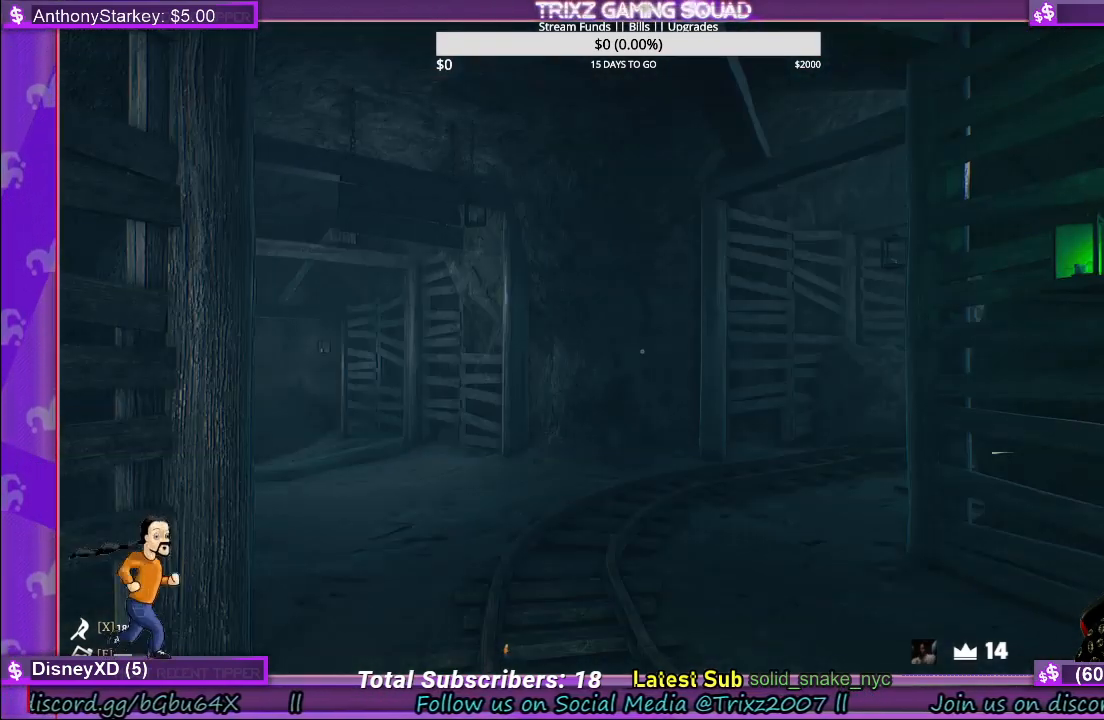
{"keys": ["w"], "mouse": [], "events": [[233, "w", "down"]]}
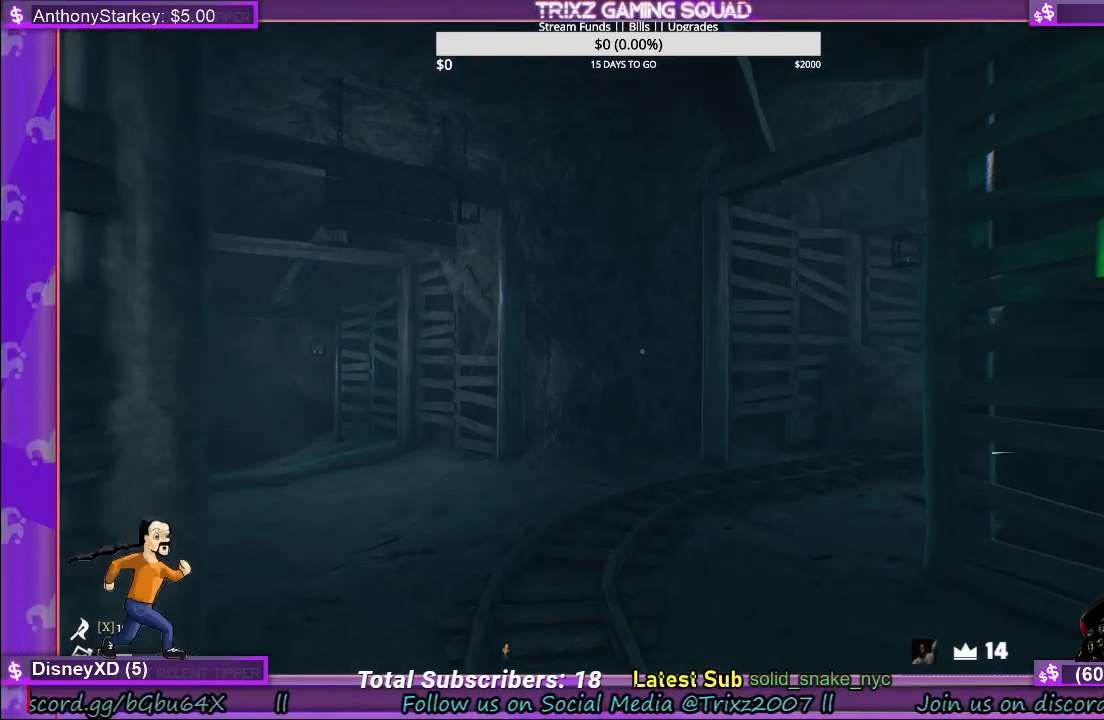
{"keys": ["a"], "mouse": [], "events": [[267, "w", "up"], [483, "a", "down"]]}